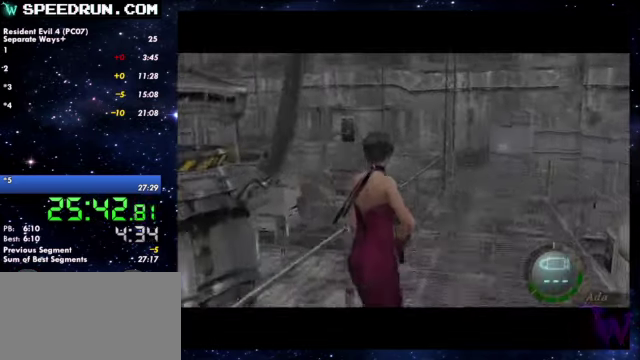
Gameplay with a controller (PlayStation layout); each line is a JSON object with the inputs held at the frame after it. Not read: R1.
{"buttons": ["SQUARE"], "left_stick": "up", "right_stick": "center"}
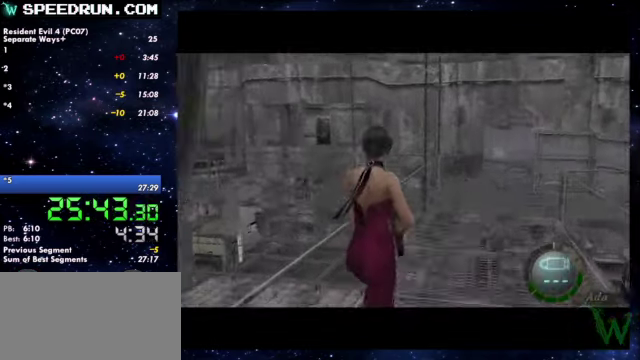
{"buttons": ["SQUARE"], "left_stick": "up", "right_stick": "center"}
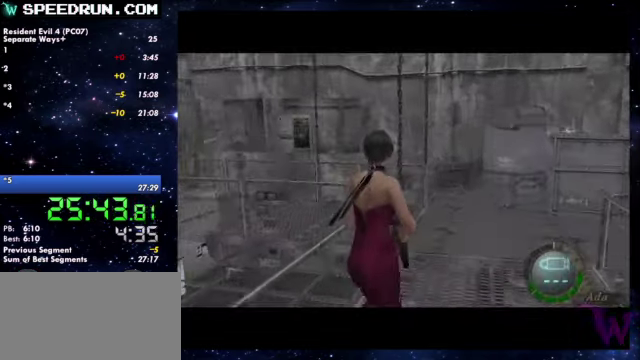
{"buttons": ["R2"], "left_stick": "down-left", "right_stick": "center"}
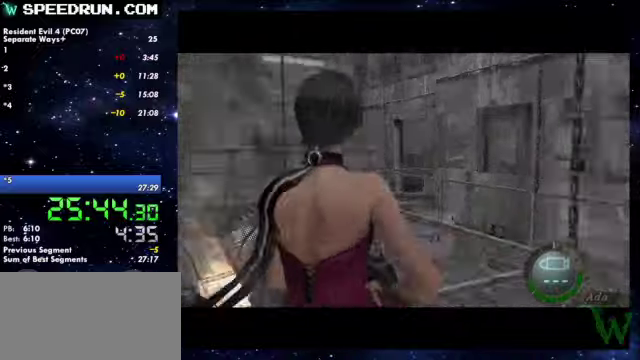
{"buttons": ["CROSS", "R2"], "left_stick": "center", "right_stick": "center"}
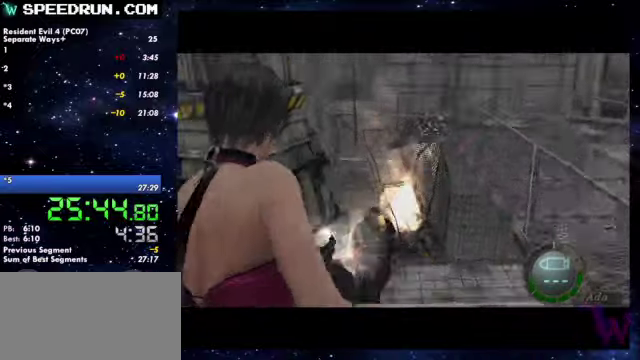
{"buttons": ["CROSS", "R2"], "left_stick": "center", "right_stick": "center"}
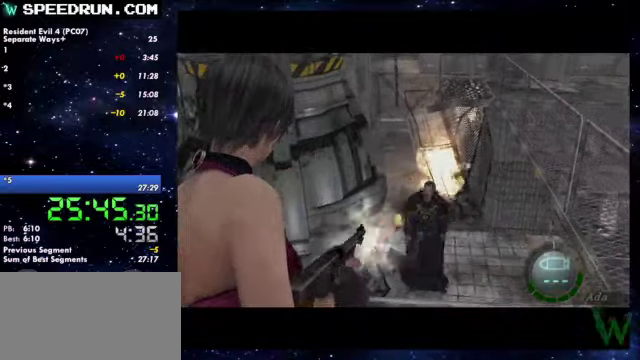
{"buttons": ["CROSS", "R2"], "left_stick": "center", "right_stick": "center"}
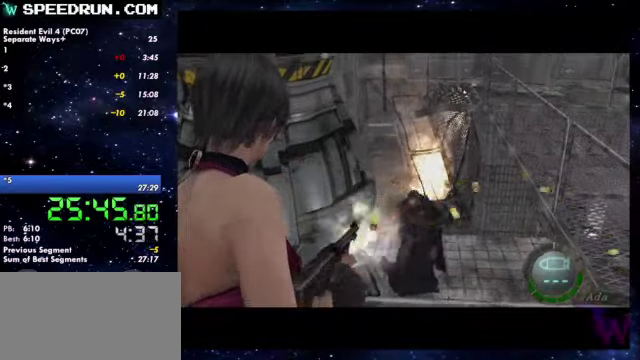
{"buttons": ["CROSS", "R2"], "left_stick": "center", "right_stick": "center"}
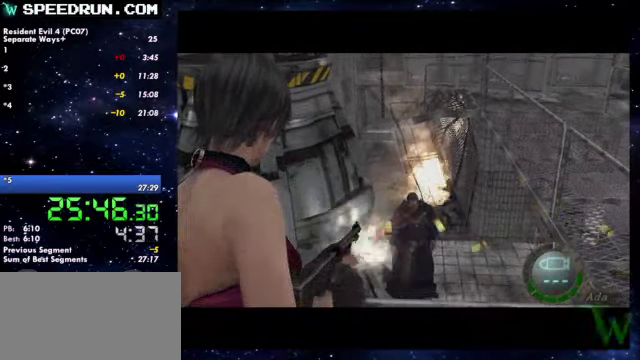
{"buttons": ["CROSS", "R2"], "left_stick": "center", "right_stick": "center"}
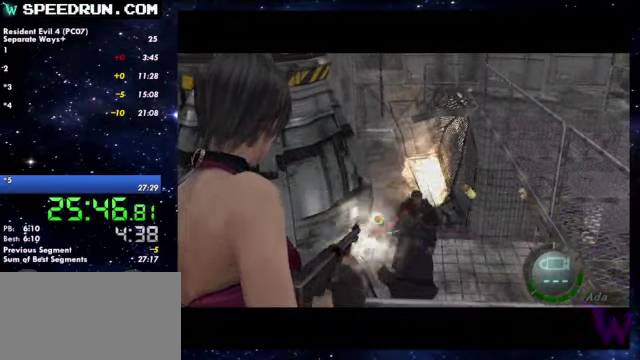
{"buttons": ["CROSS", "R2"], "left_stick": "center", "right_stick": "center"}
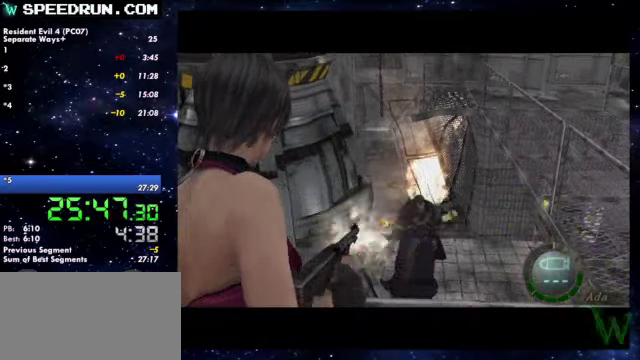
{"buttons": ["CROSS", "R2"], "left_stick": "center", "right_stick": "center"}
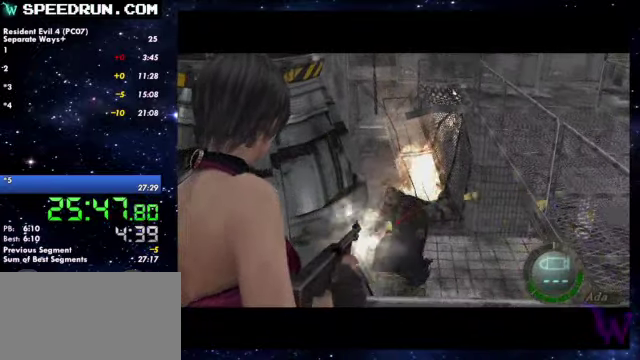
{"buttons": ["CROSS", "R2"], "left_stick": "up", "right_stick": "center"}